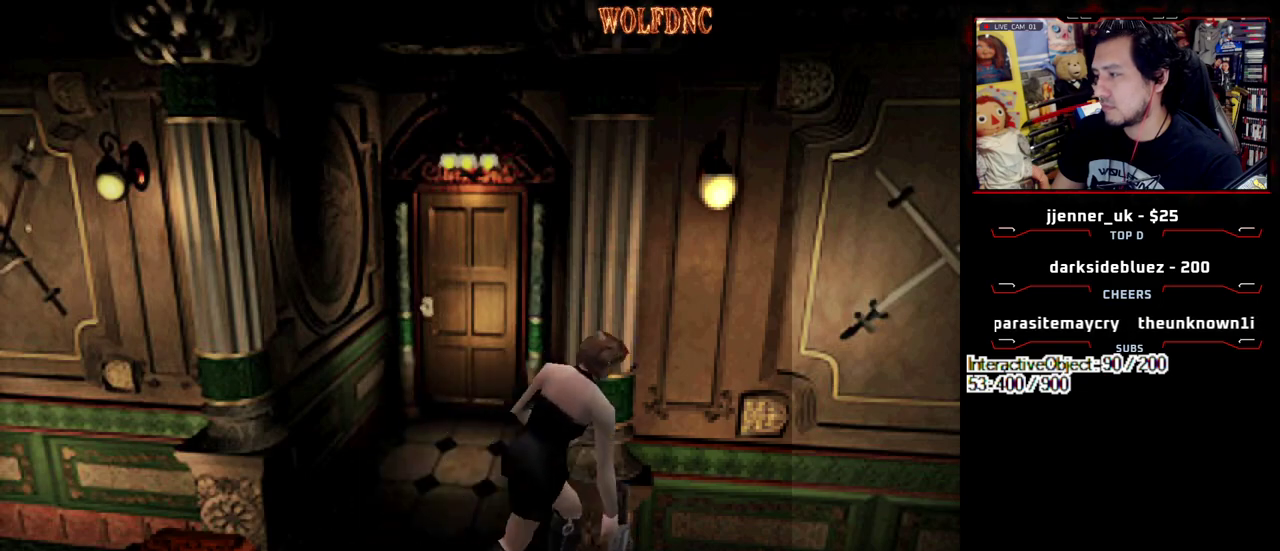
Gameplay with a controller (PlayStation layout); each line is a JSON object with the inputs held at the frame after it. "events" lists button and stick changes between this image and that frame as [ms after this image, input, new state], when the widget could be followed in between. Not read: L3 R3.
{"buttons": ["CROSS", "R1", "DPAD_DOWN", "DPAD_RIGHT"], "events": [[50, "DPAD_DOWN", "down"], [50, "SQUARE", "up"], [467, "CROSS", "down"]]}
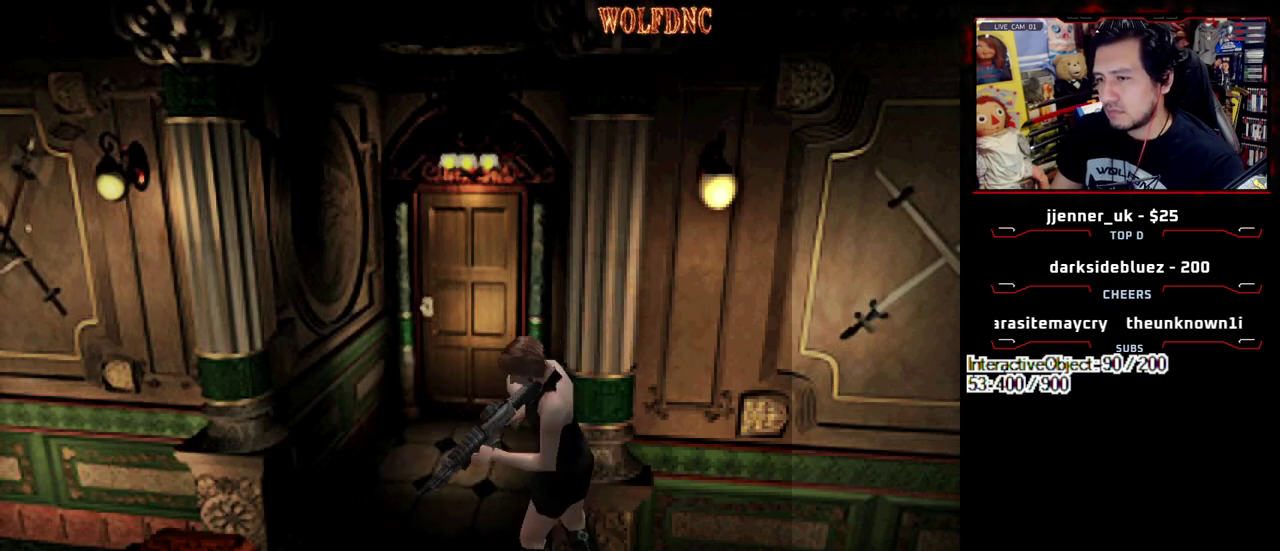
{"buttons": ["CROSS", "DPAD_DOWN"], "events": [[17, "DPAD_RIGHT", "up"], [200, "R1", "up"], [250, "R1", "down"], [483, "R1", "up"]]}
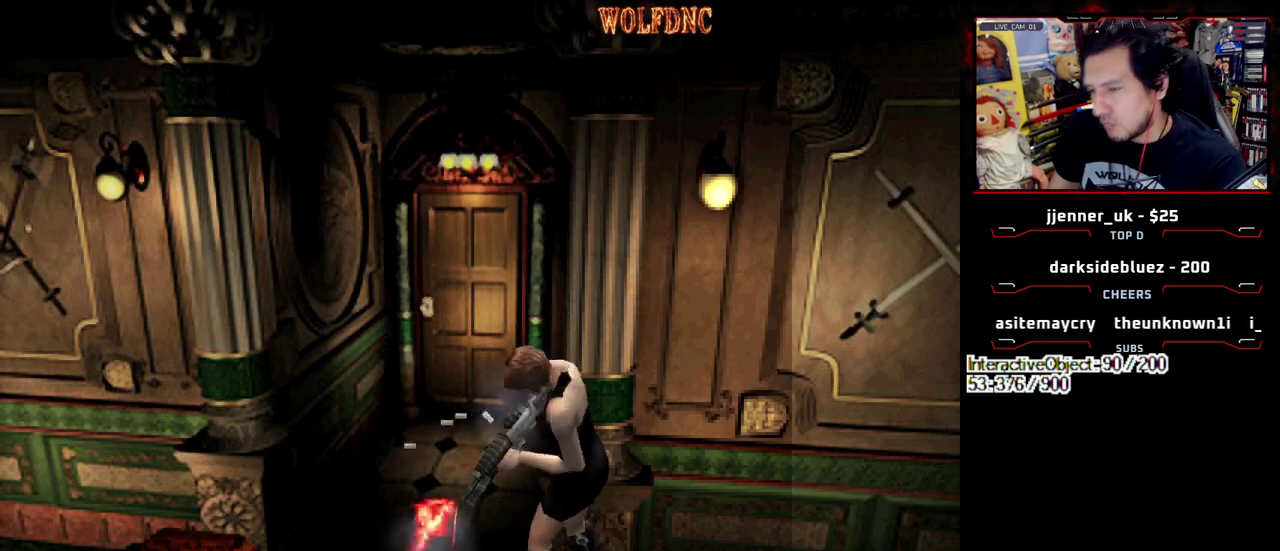
{"buttons": ["CROSS", "DPAD_DOWN"], "events": [[33, "R1", "down"], [83, "R1", "up"], [133, "R1", "down"], [400, "R1", "up"], [450, "R1", "down"], [500, "R1", "up"]]}
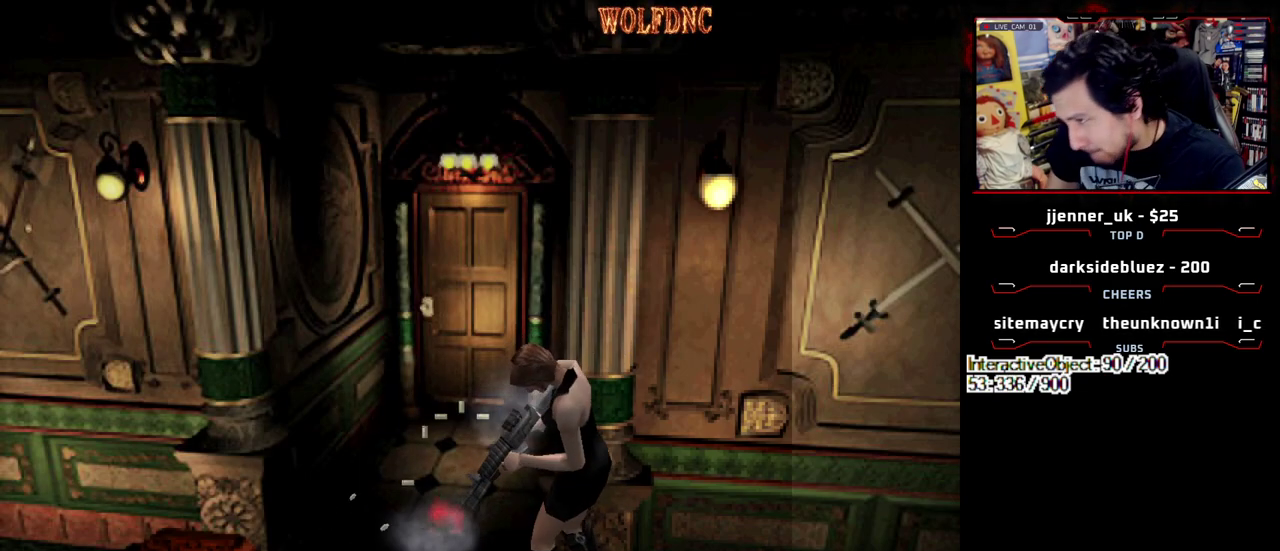
{"buttons": ["CROSS", "DPAD_DOWN"], "events": [[50, "R1", "down"], [183, "R1", "up"], [233, "R1", "down"], [283, "R1", "up"], [333, "R1", "down"], [467, "R1", "up"]]}
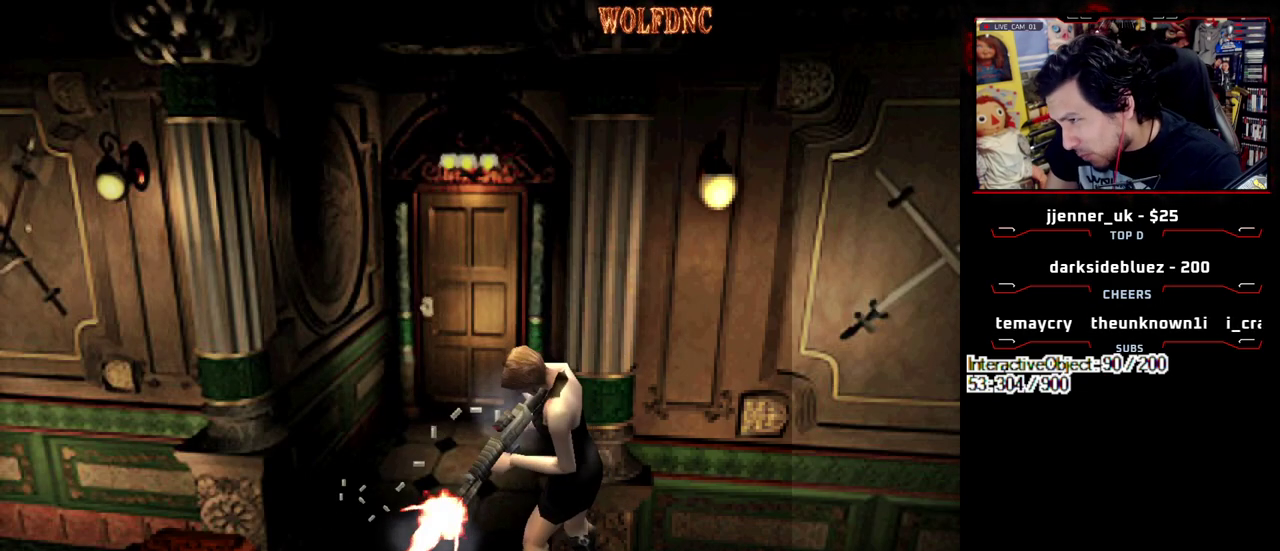
{"buttons": ["CROSS", "R1", "DPAD_DOWN"], "events": [[17, "R1", "down"], [67, "R1", "up"], [200, "R1", "down"], [350, "R1", "up"], [400, "R1", "down"]]}
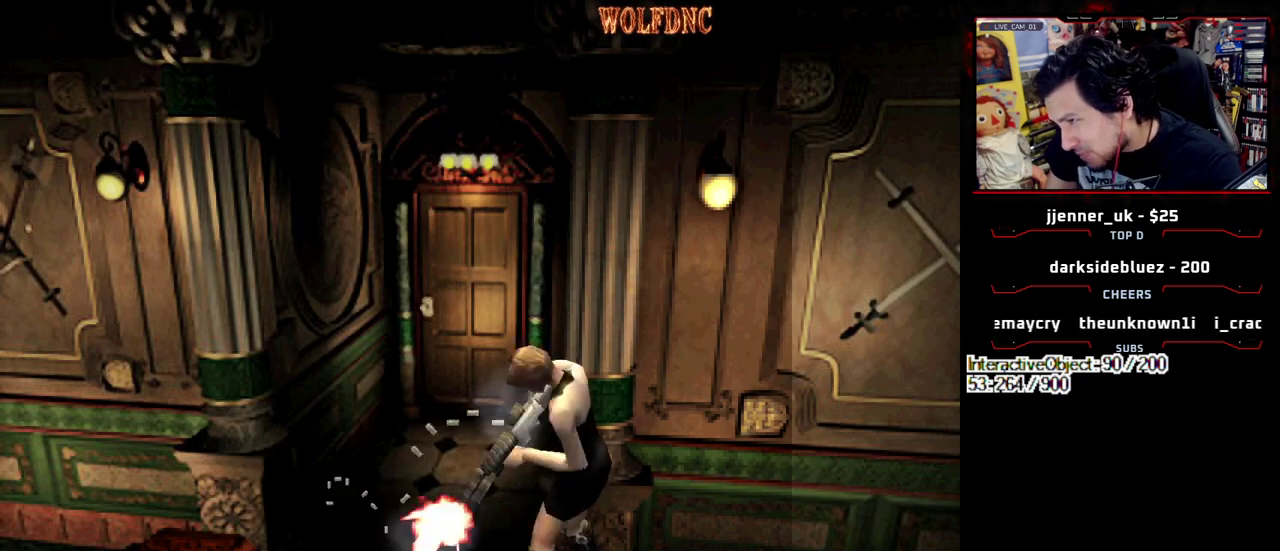
{"buttons": ["CROSS", "R1", "DPAD_DOWN"], "events": [[167, "R1", "up"], [217, "R1", "down"], [450, "R1", "up"], [500, "R1", "down"]]}
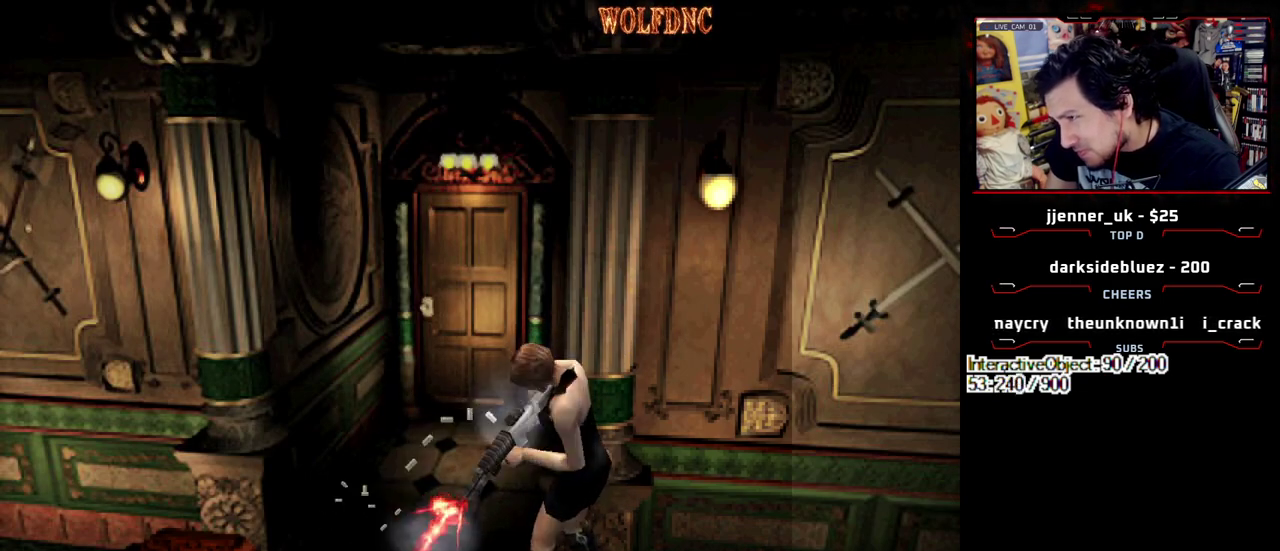
{"buttons": ["CROSS", "R1", "DPAD_DOWN"], "events": [[50, "R1", "up"], [183, "R1", "down"], [233, "R1", "up"], [283, "R1", "down"], [333, "R1", "up"], [467, "R1", "down"]]}
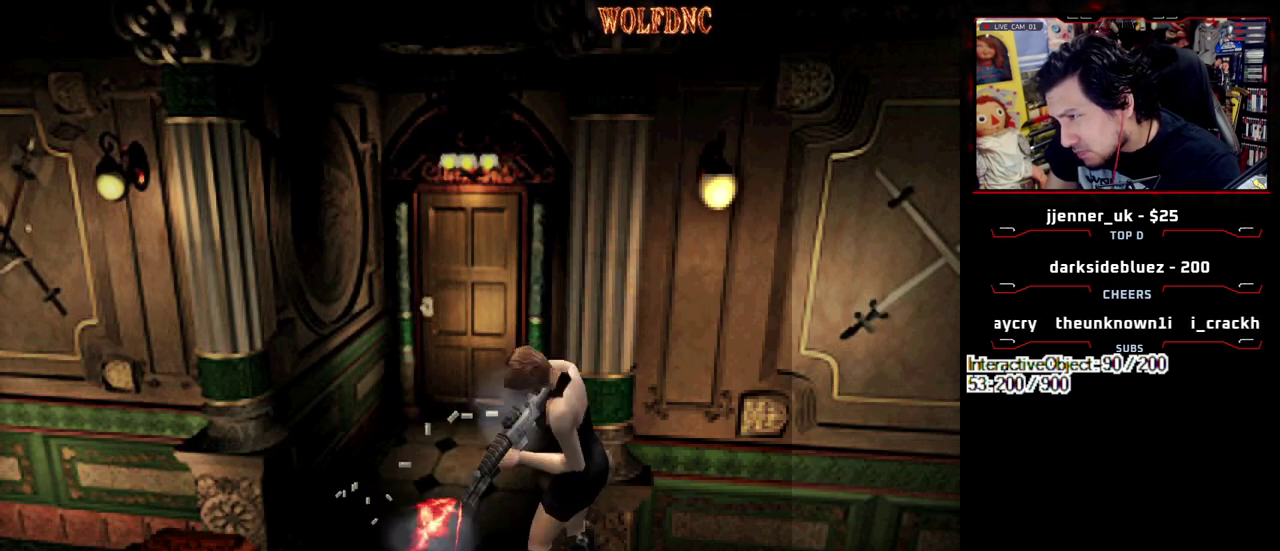
{"buttons": ["CROSS", "DPAD_DOWN"], "events": [[17, "R1", "up"], [67, "R1", "down"], [483, "R1", "up"]]}
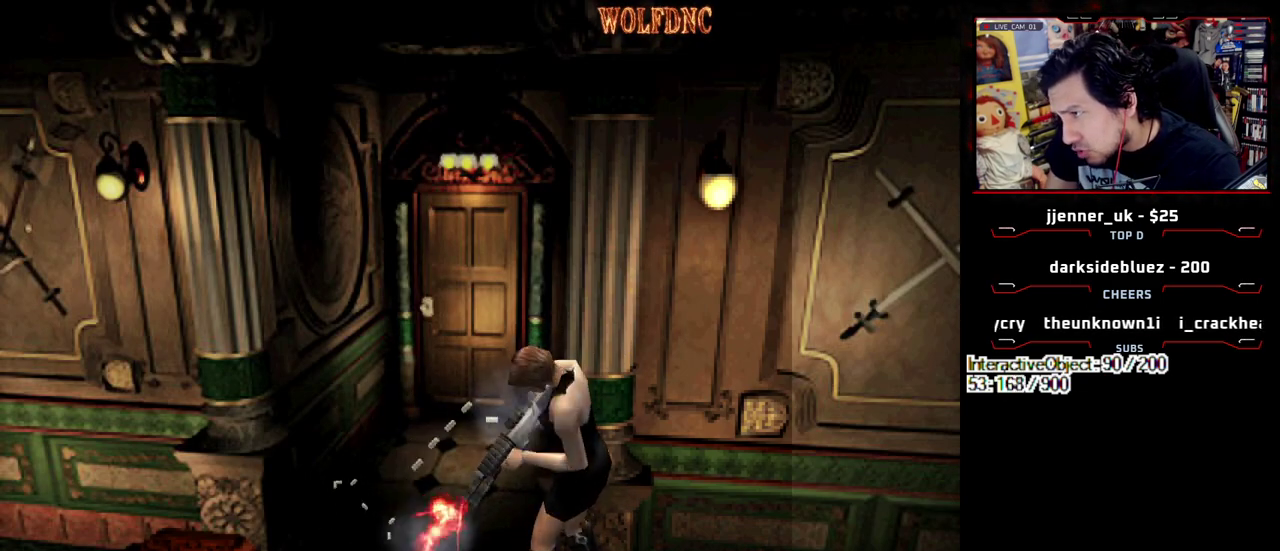
{"buttons": ["CROSS", "R1", "DPAD_DOWN"], "events": [[17, "R1", "down"], [167, "R1", "up"], [217, "R1", "down"]]}
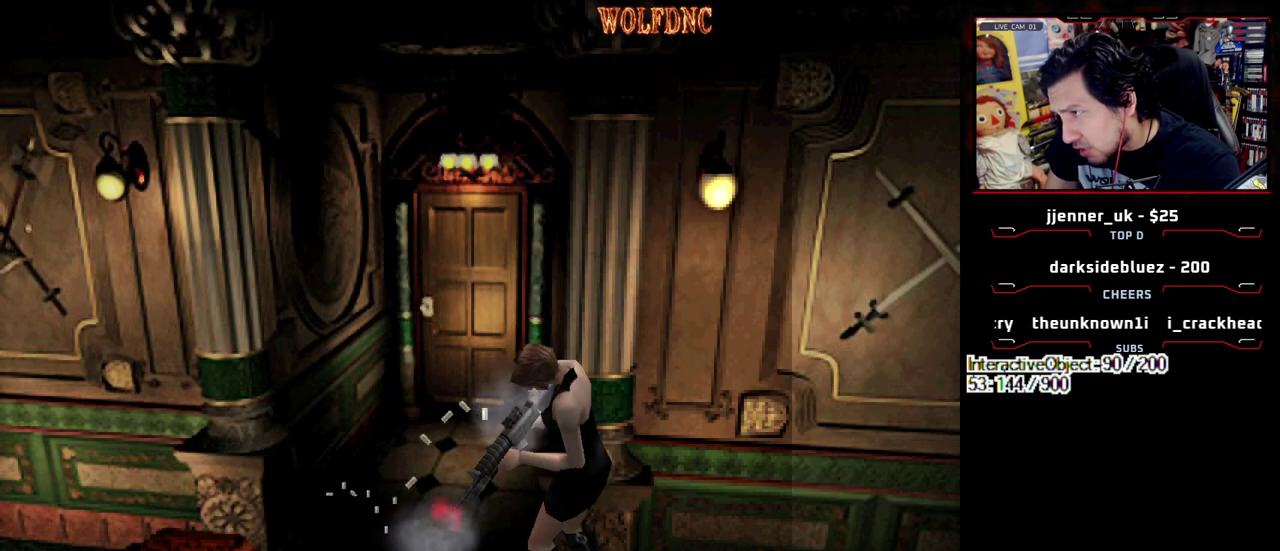
{"buttons": ["CROSS", "R1", "DPAD_DOWN"], "events": []}
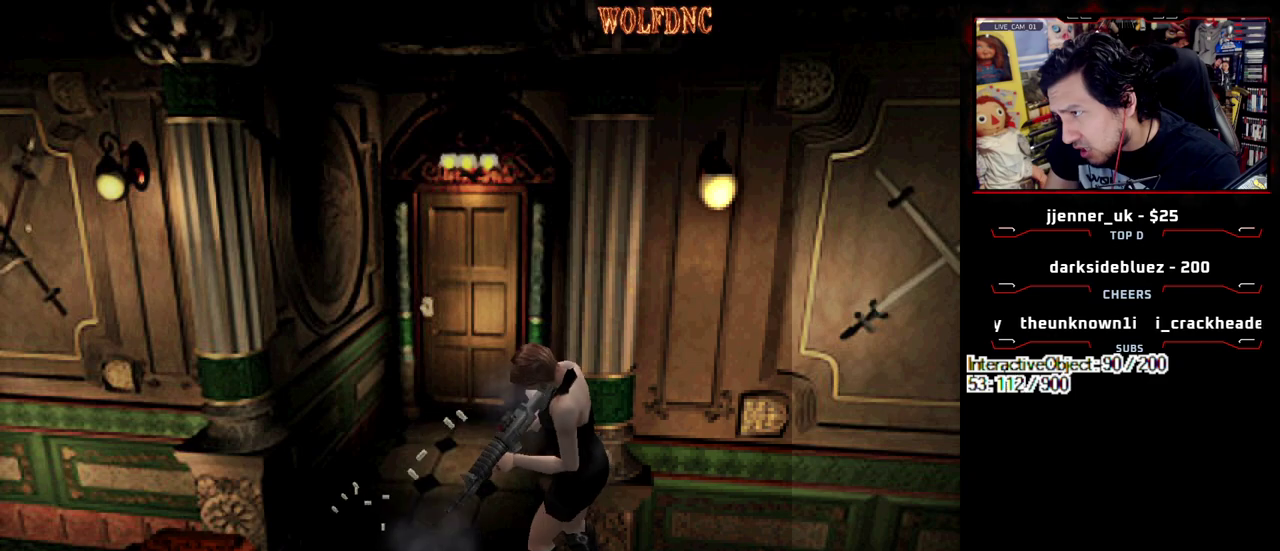
{"buttons": ["CROSS", "R1", "DPAD_DOWN"], "events": [[67, "R1", "up"], [117, "R1", "down"], [433, "R1", "up"], [483, "R1", "down"]]}
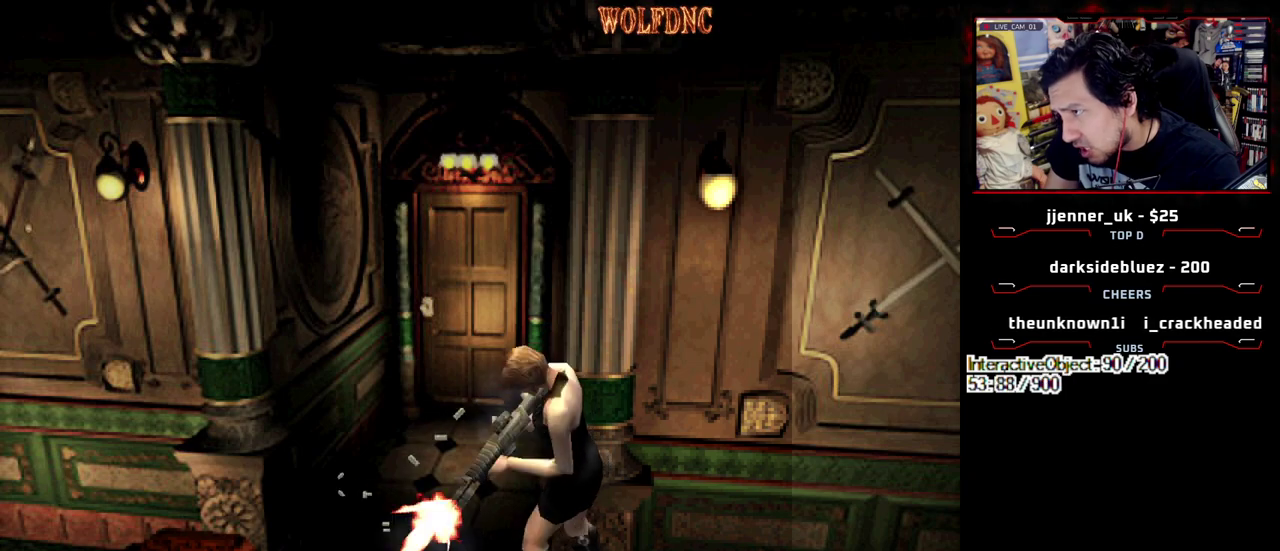
{"buttons": ["CROSS", "R1", "DPAD_DOWN"], "events": [[33, "R1", "up"], [83, "R1", "down"], [450, "R1", "up"], [500, "R1", "down"]]}
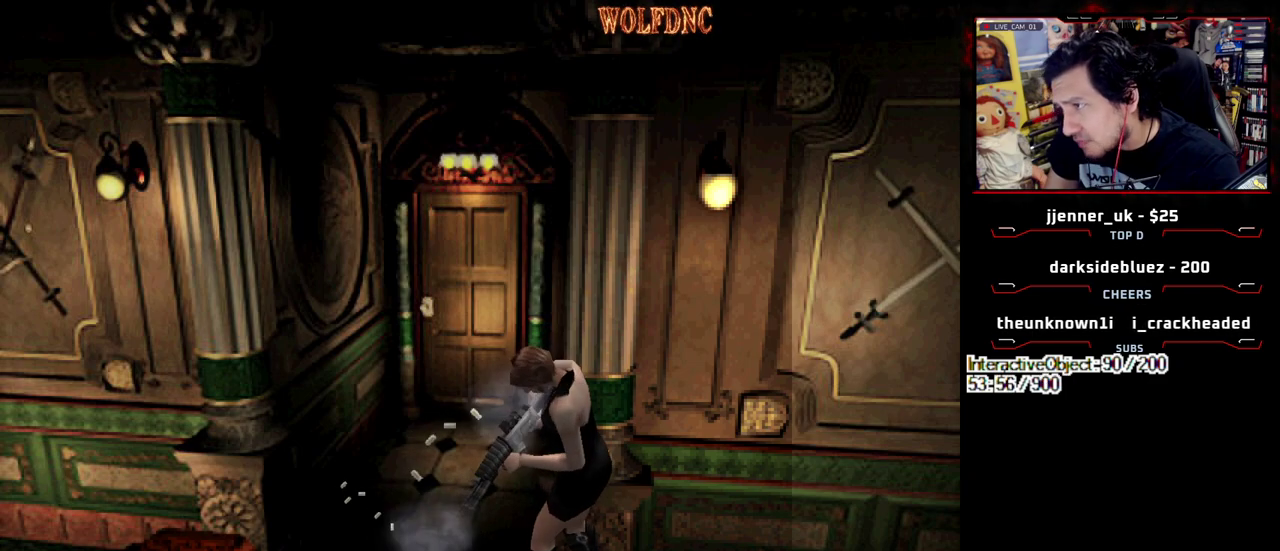
{"buttons": ["CROSS", "R1", "DPAD_DOWN"], "events": [[50, "R1", "up"], [183, "R1", "down"], [233, "R1", "up"], [283, "R1", "down"], [333, "R1", "up"], [467, "R1", "down"]]}
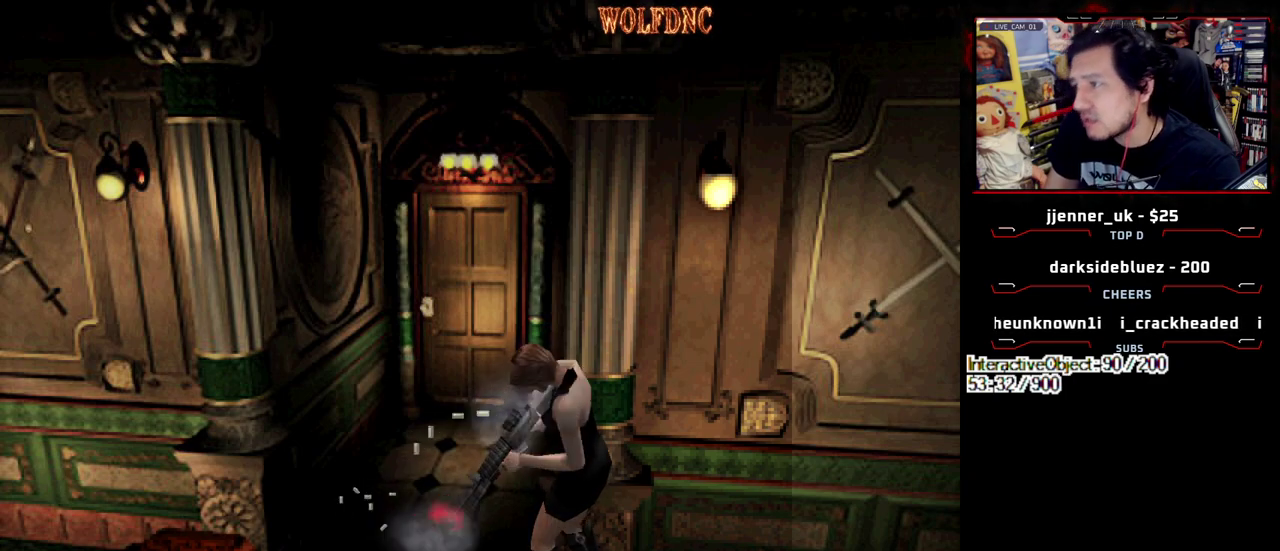
{"buttons": [], "events": [[17, "CROSS", "up"], [17, "R1", "up"], [67, "DPAD_DOWN", "up"], [433, "CIRCLE", "down"], [483, "CIRCLE", "up"]]}
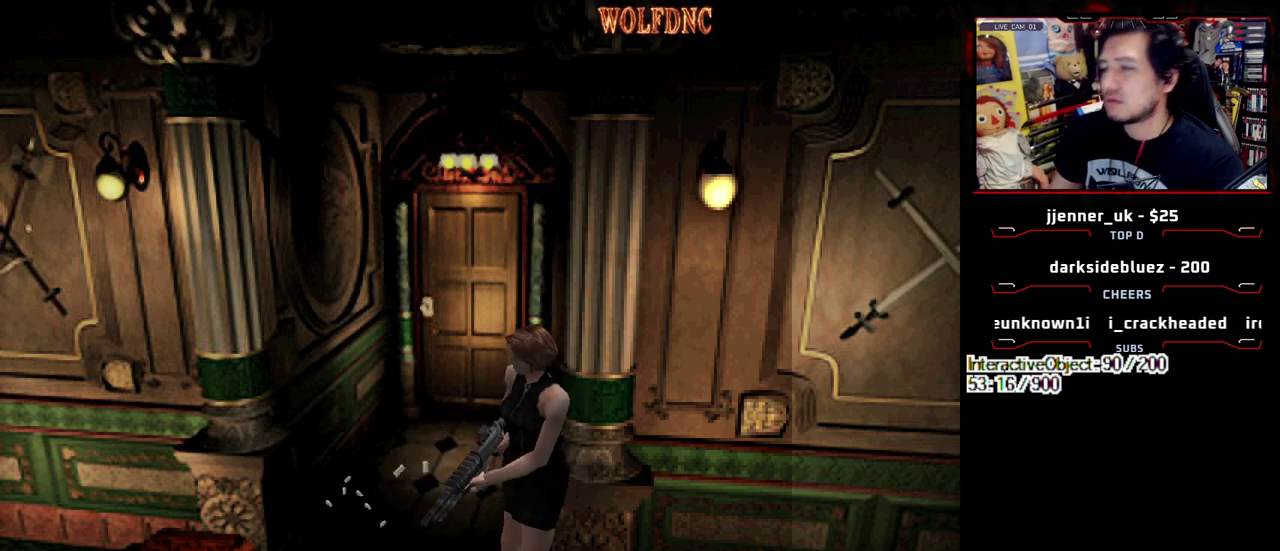
{"buttons": [], "events": [[133, "CIRCLE", "down"], [217, "CIRCLE", "up"], [267, "CIRCLE", "down"], [367, "CIRCLE", "up"]]}
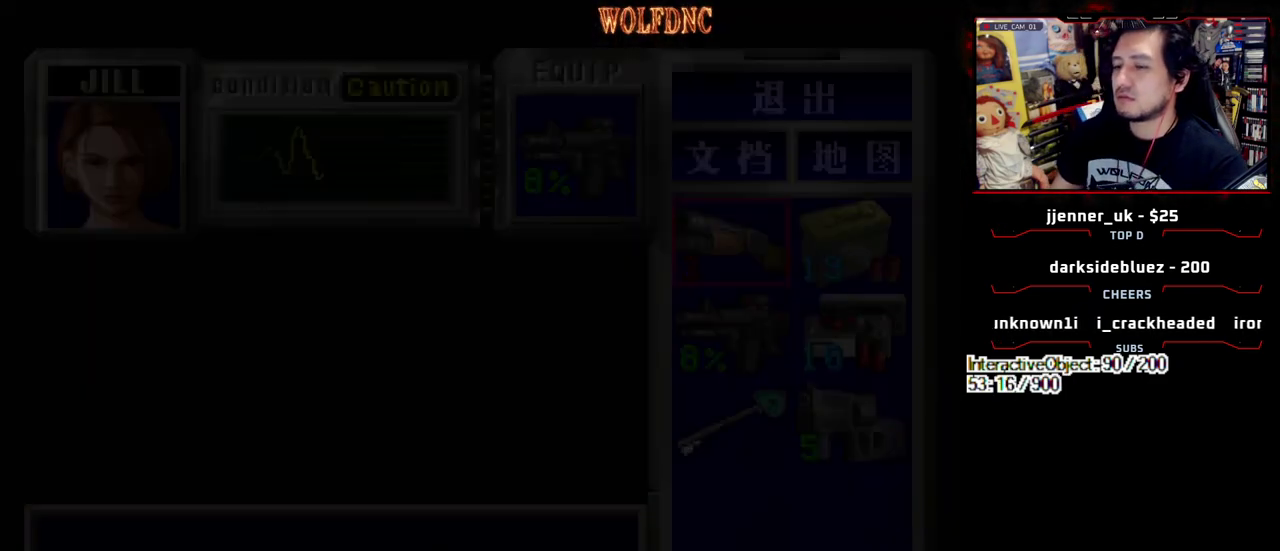
{"buttons": [], "events": []}
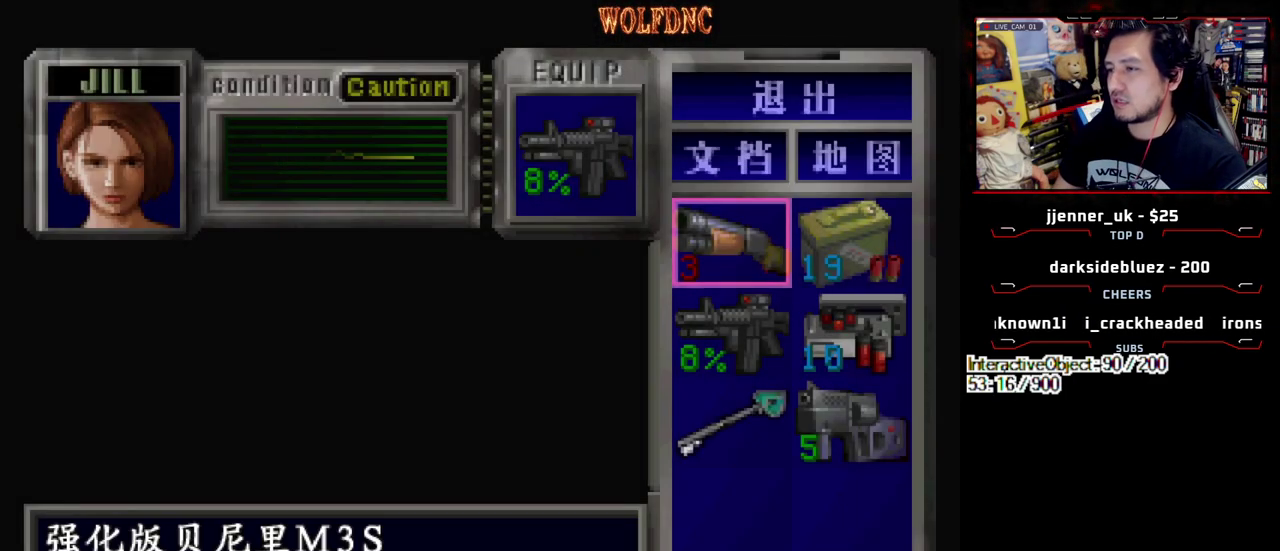
{"buttons": ["CROSS"], "events": [[17, "DPAD_DOWN", "down"], [117, "DPAD_DOWN", "up"], [383, "CROSS", "down"]]}
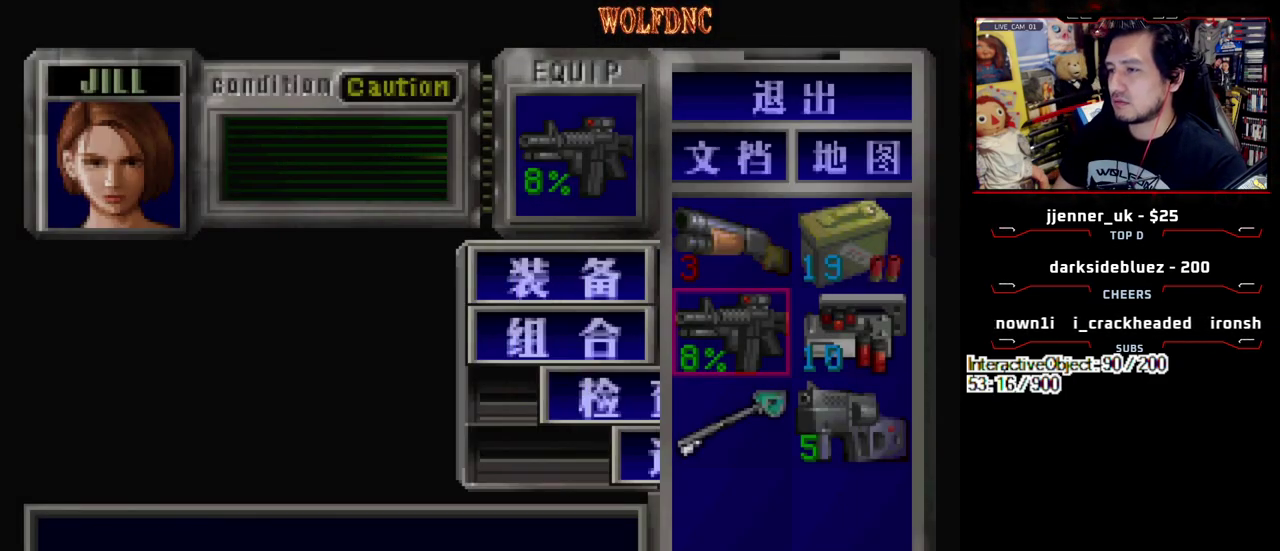
{"buttons": [], "events": [[33, "CROSS", "up"], [83, "DPAD_DOWN", "down"], [167, "CROSS", "down"], [167, "DPAD_DOWN", "up"], [267, "CROSS", "up"], [317, "DPAD_RIGHT", "down"], [400, "DPAD_UP", "down"], [500, "DPAD_RIGHT", "up"], [500, "DPAD_UP", "up"]]}
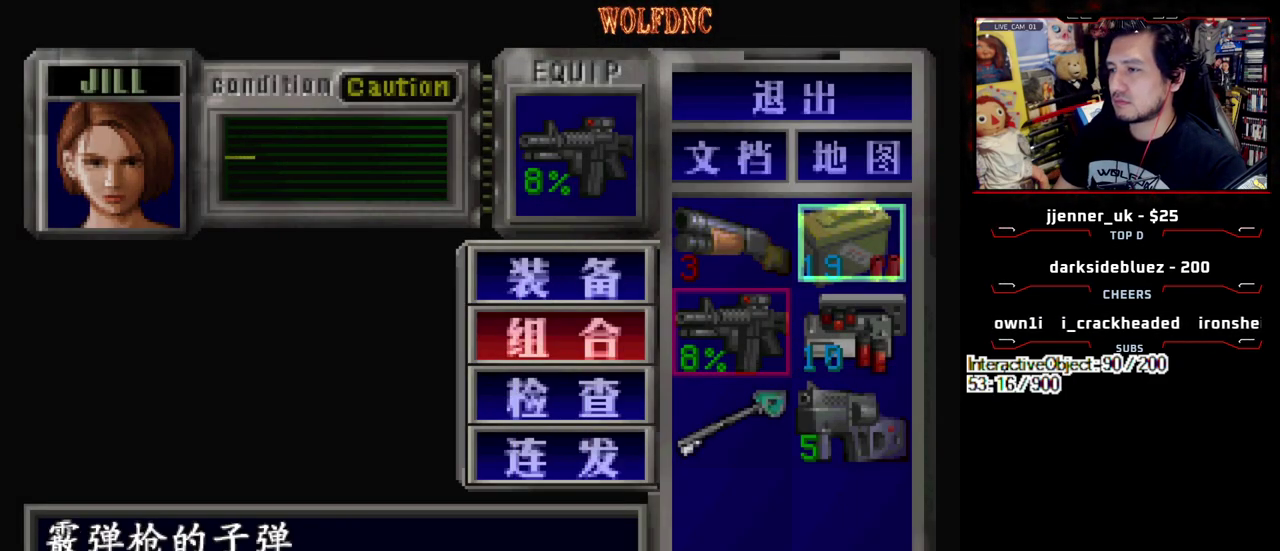
{"buttons": [], "events": [[133, "SQUARE", "down"], [283, "SQUARE", "up"]]}
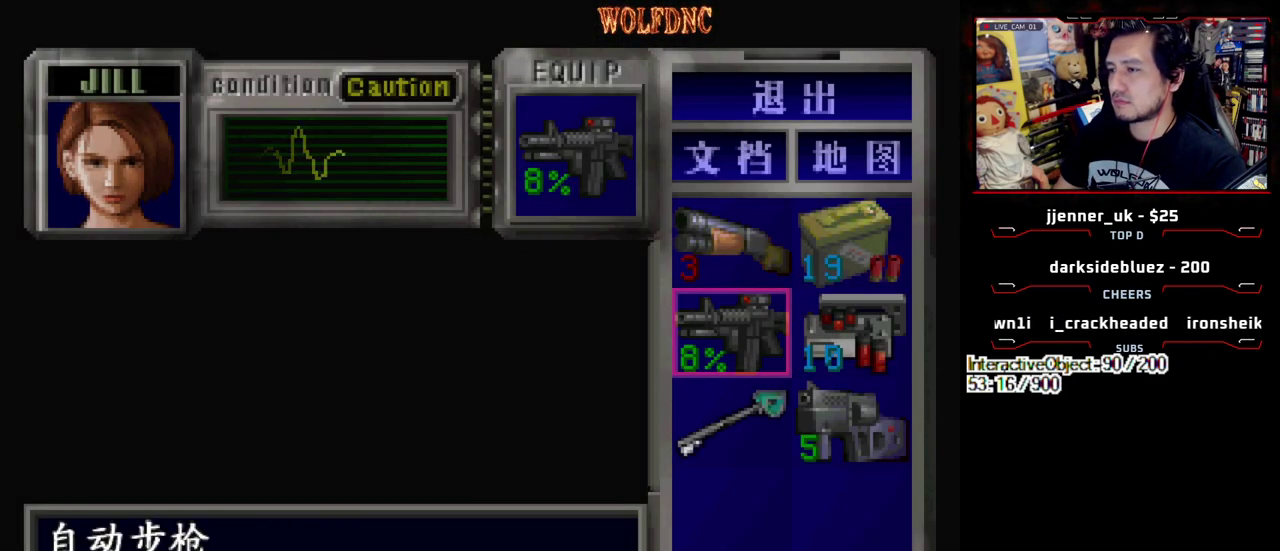
{"buttons": [], "events": []}
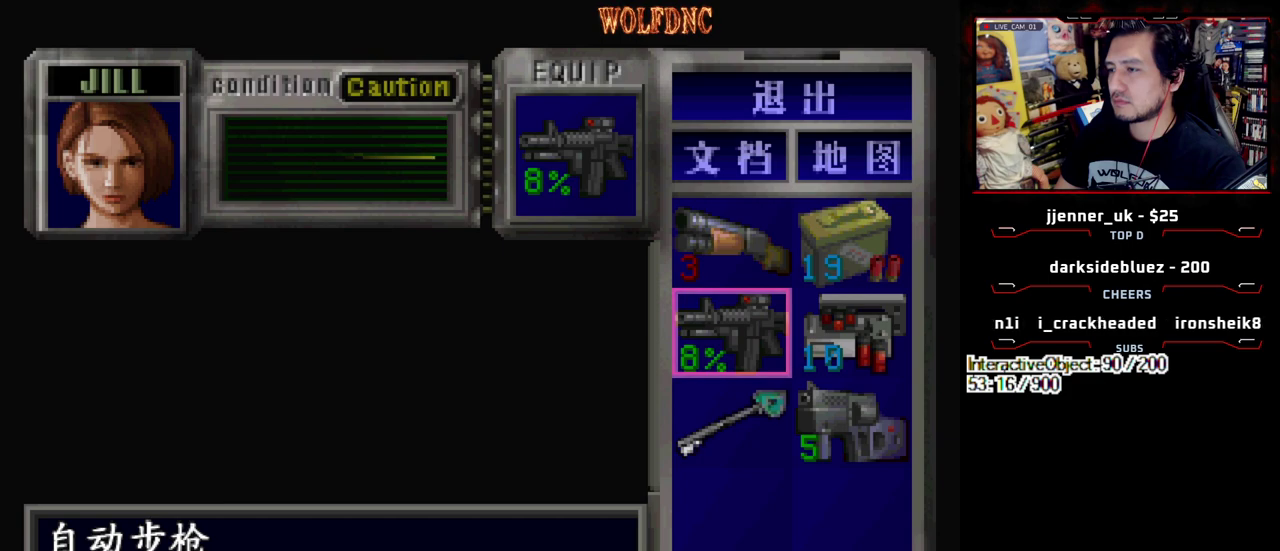
{"buttons": [], "events": []}
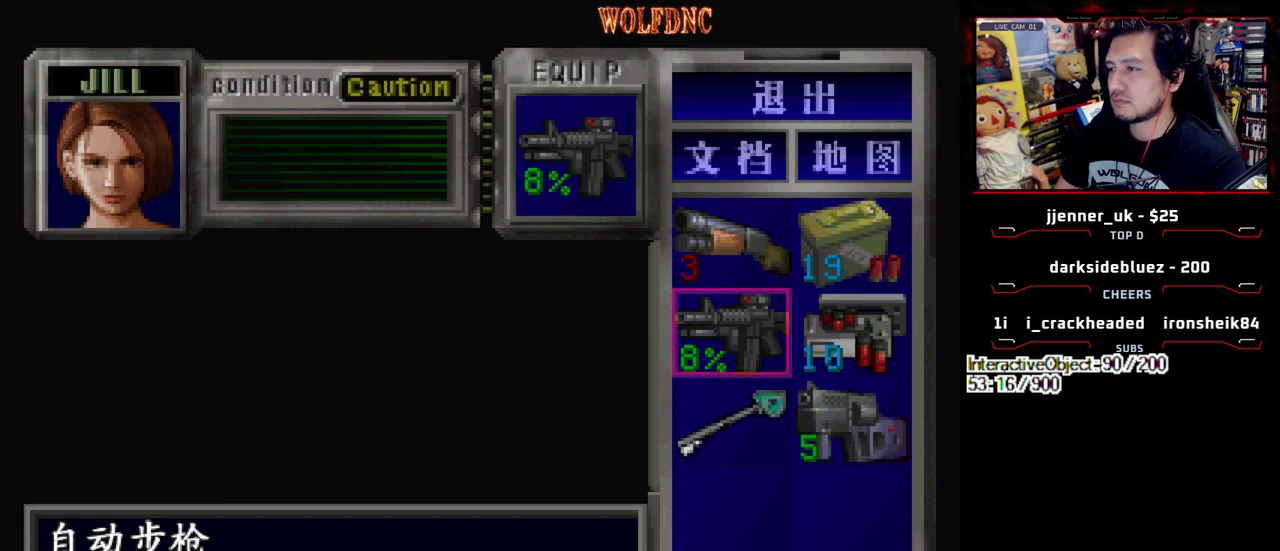
{"buttons": ["DPAD_RIGHT"], "events": [[183, "DPAD_DOWN", "down"], [283, "DPAD_DOWN", "up"], [417, "DPAD_RIGHT", "down"]]}
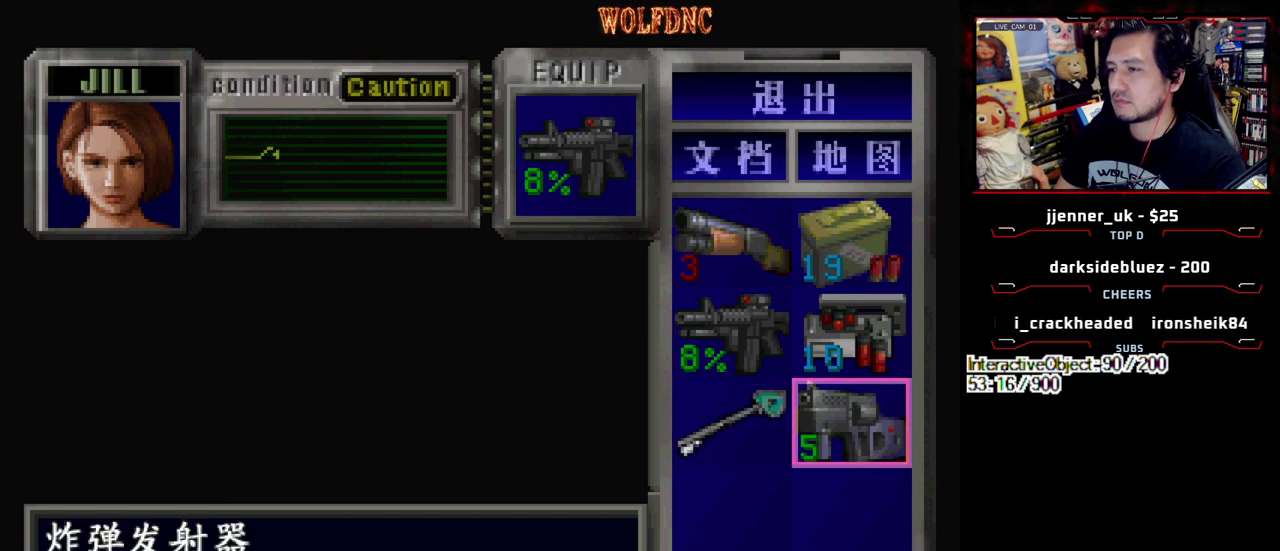
{"buttons": [], "events": [[17, "CROSS", "down"], [17, "DPAD_RIGHT", "up"], [117, "CROSS", "up"], [300, "CROSS", "down"], [383, "CROSS", "up"]]}
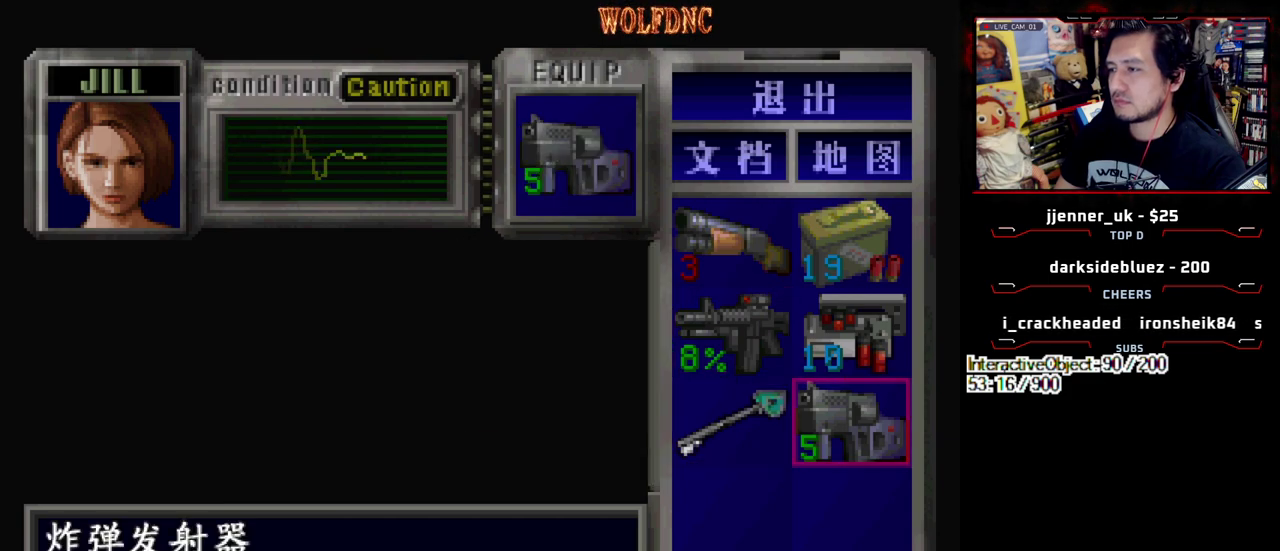
{"buttons": ["DPAD_LEFT"], "events": [[500, "DPAD_LEFT", "down"]]}
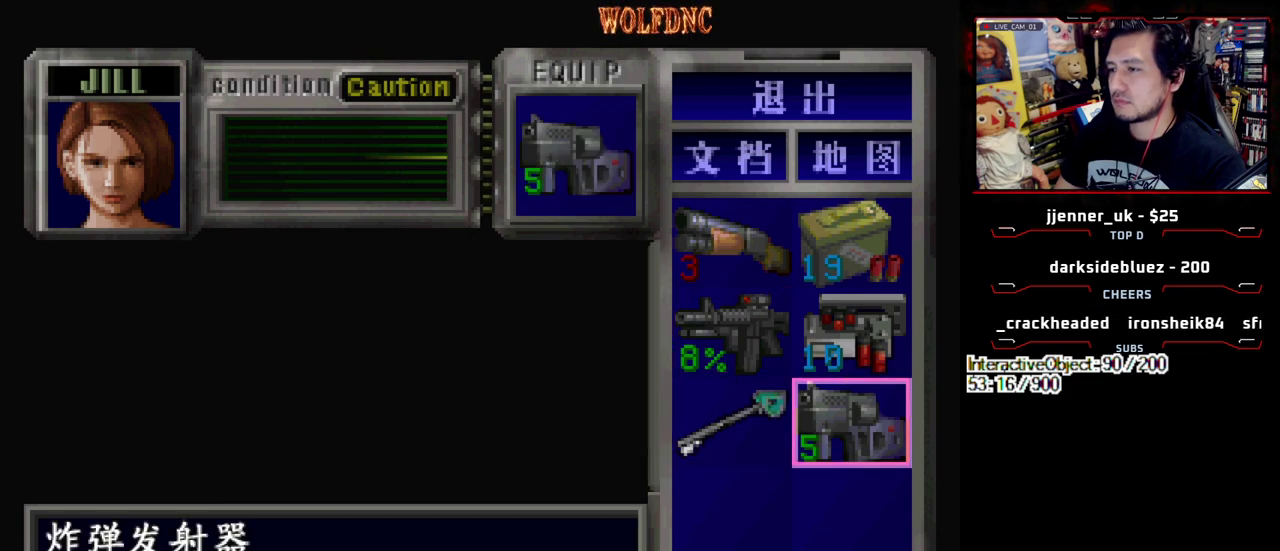
{"buttons": ["CROSS"], "events": [[100, "DPAD_LEFT", "up"], [133, "DPAD_UP", "down"], [233, "DPAD_UP", "up"], [283, "CROSS", "down"], [383, "CROSS", "up"], [467, "CROSS", "down"]]}
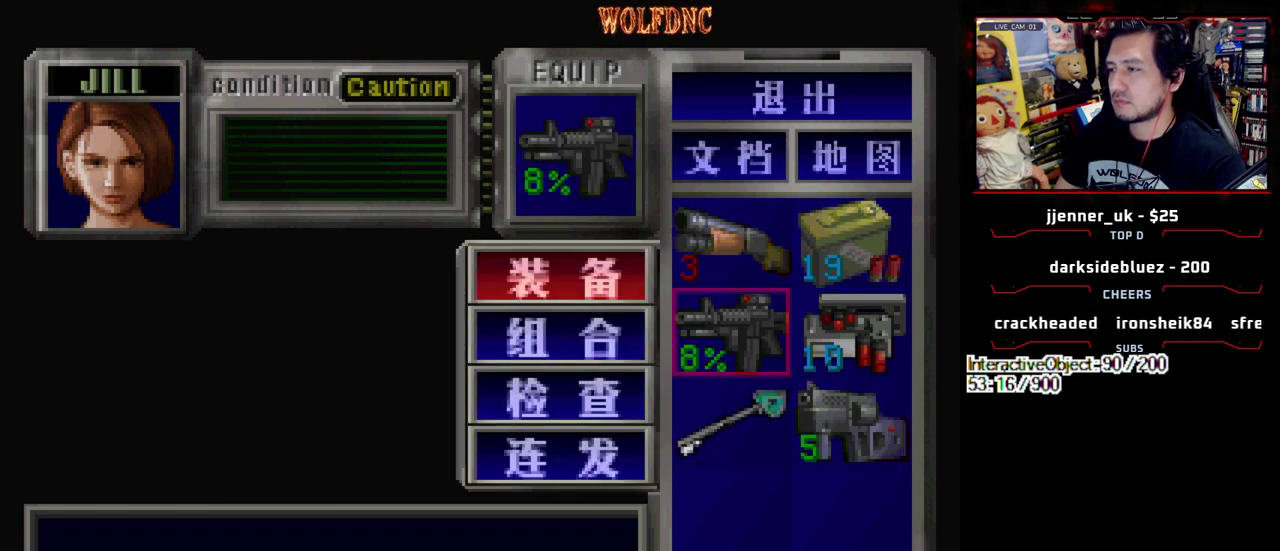
{"buttons": ["CROSS", "R1", "DPAD_DOWN"], "events": [[17, "CROSS", "up"], [200, "SQUARE", "down"], [250, "SQUARE", "up"], [300, "R1", "down"], [350, "DPAD_DOWN", "down"], [433, "CROSS", "down"]]}
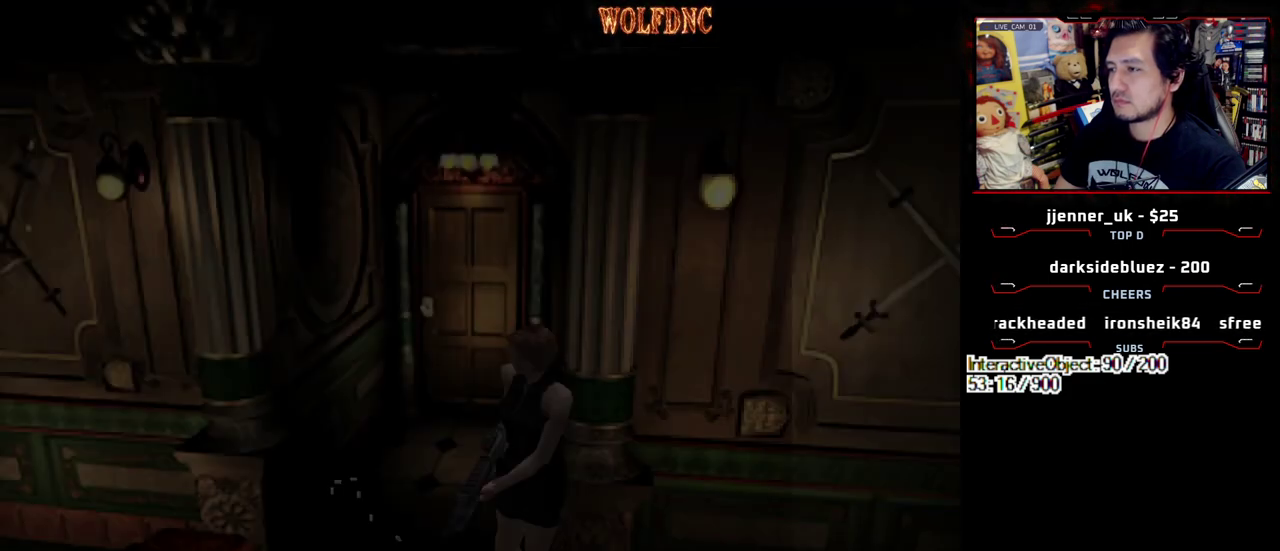
{"buttons": ["R1"], "events": [[450, "DPAD_DOWN", "up"], [500, "CROSS", "up"]]}
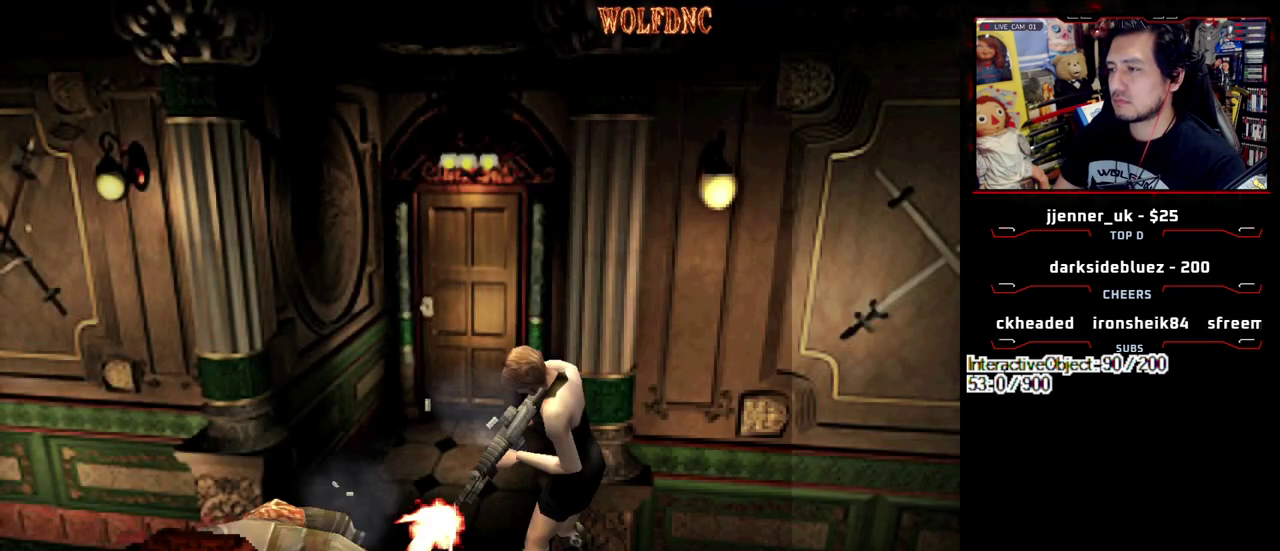
{"buttons": [], "events": [[50, "R1", "up"]]}
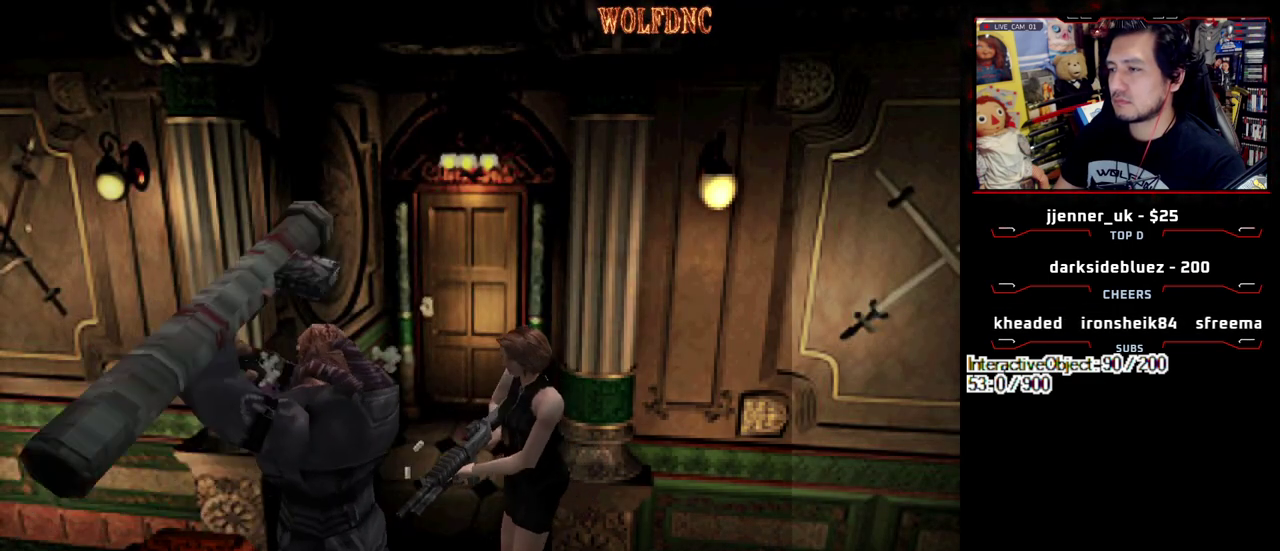
{"buttons": [], "events": [[150, "CIRCLE", "down"], [200, "CIRCLE", "up"], [250, "CIRCLE", "down"], [483, "CIRCLE", "up"]]}
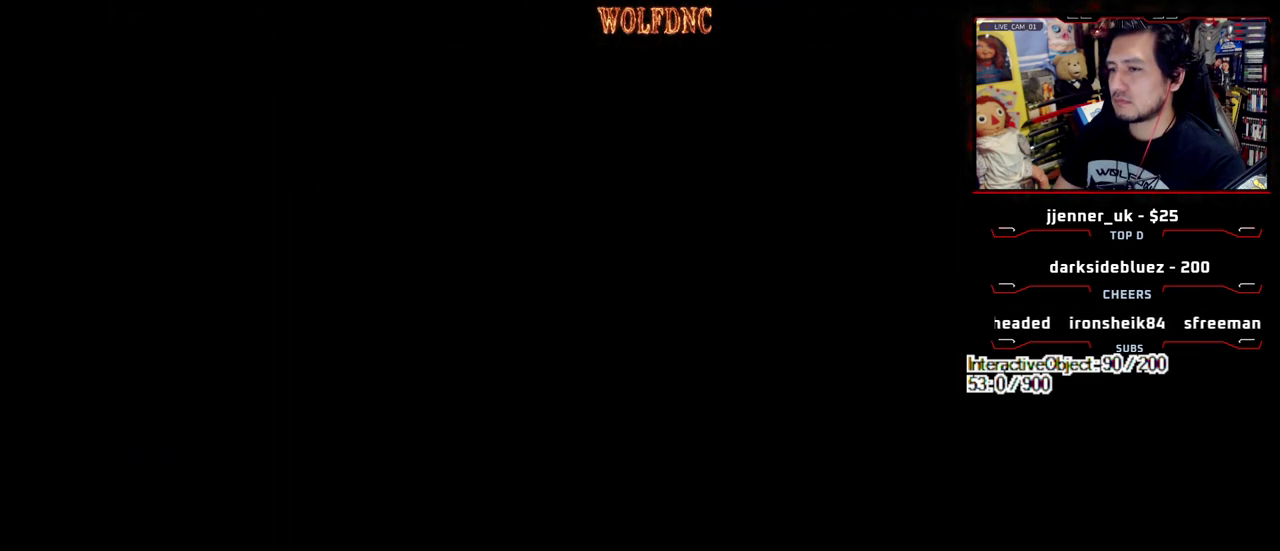
{"buttons": ["DPAD_DOWN"], "events": [[450, "DPAD_DOWN", "down"]]}